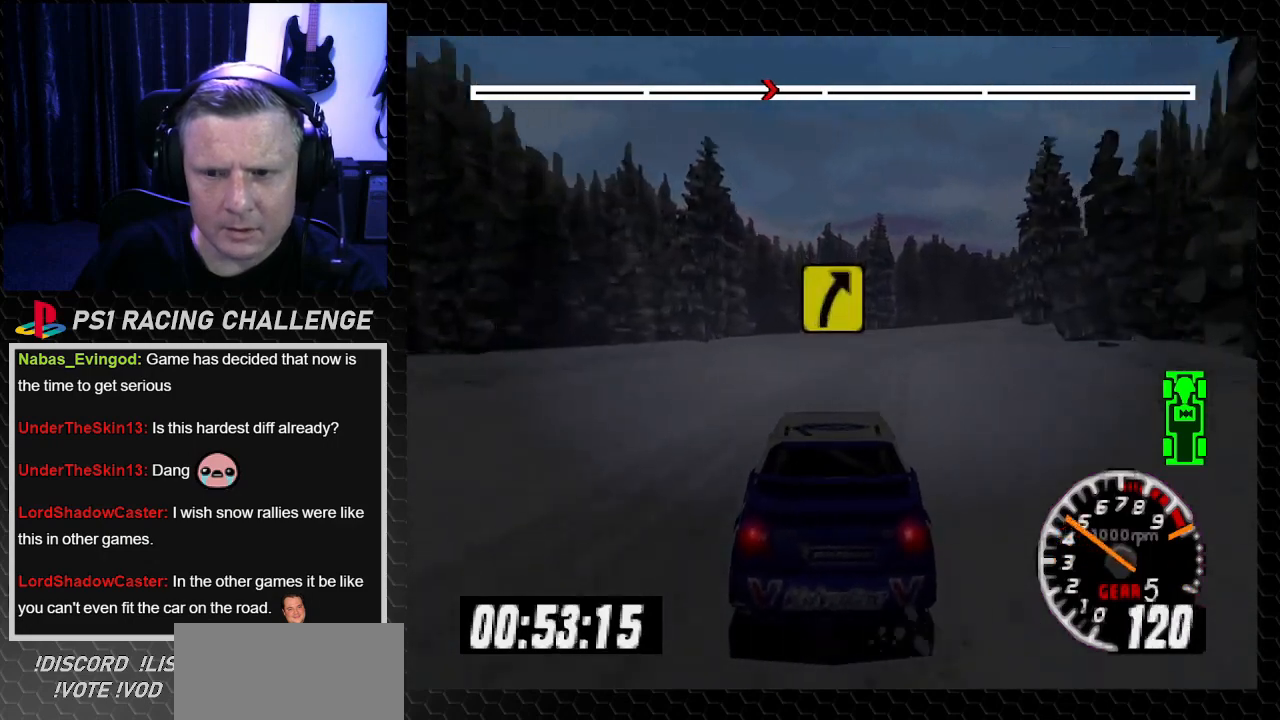
Gameplay with a controller (PlayStation layout); each line is a JSON object with the inputs held at the frame after it. "events" lists button and stick changes between this image and that frame as [ms after this image, input, new state], when the widget could be followed in between. Not read: L3 R3.
{"buttons": ["TRIANGLE", "DPAD_RIGHT"], "left_stick": "right", "right_stick": "up", "events": [[67, "DPAD_RIGHT", "up"], [67, "left_stick", "center"], [300, "DPAD_RIGHT", "down"], [300, "left_stick", "right"]]}
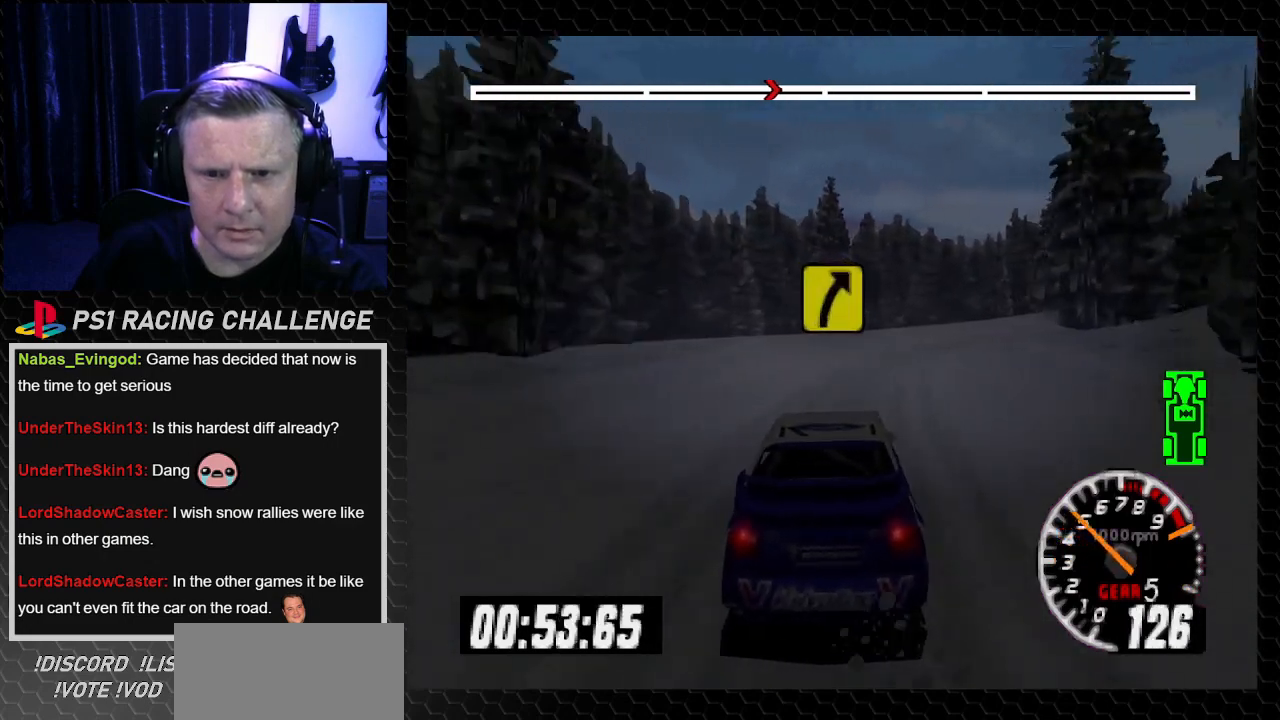
{"buttons": ["DPAD_RIGHT"], "left_stick": "right", "right_stick": "center", "events": [[101, "TRIANGLE", "up"], [101, "right_stick", "center"]]}
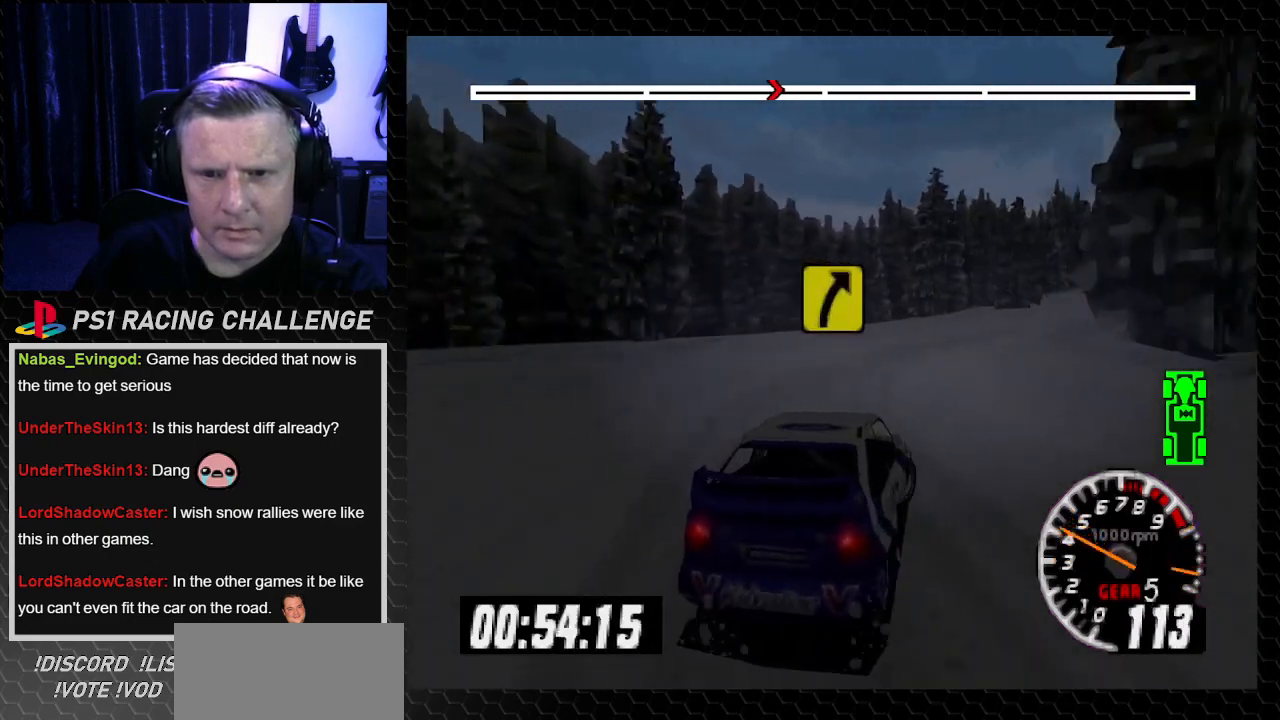
{"buttons": ["TRIANGLE", "DPAD_LEFT"], "left_stick": "left", "right_stick": "up", "events": [[167, "DPAD_RIGHT", "up"], [167, "left_stick", "center"], [267, "right_stick", "up"], [300, "DPAD_LEFT", "down"], [434, "TRIANGLE", "down"], [434, "left_stick", "left"]]}
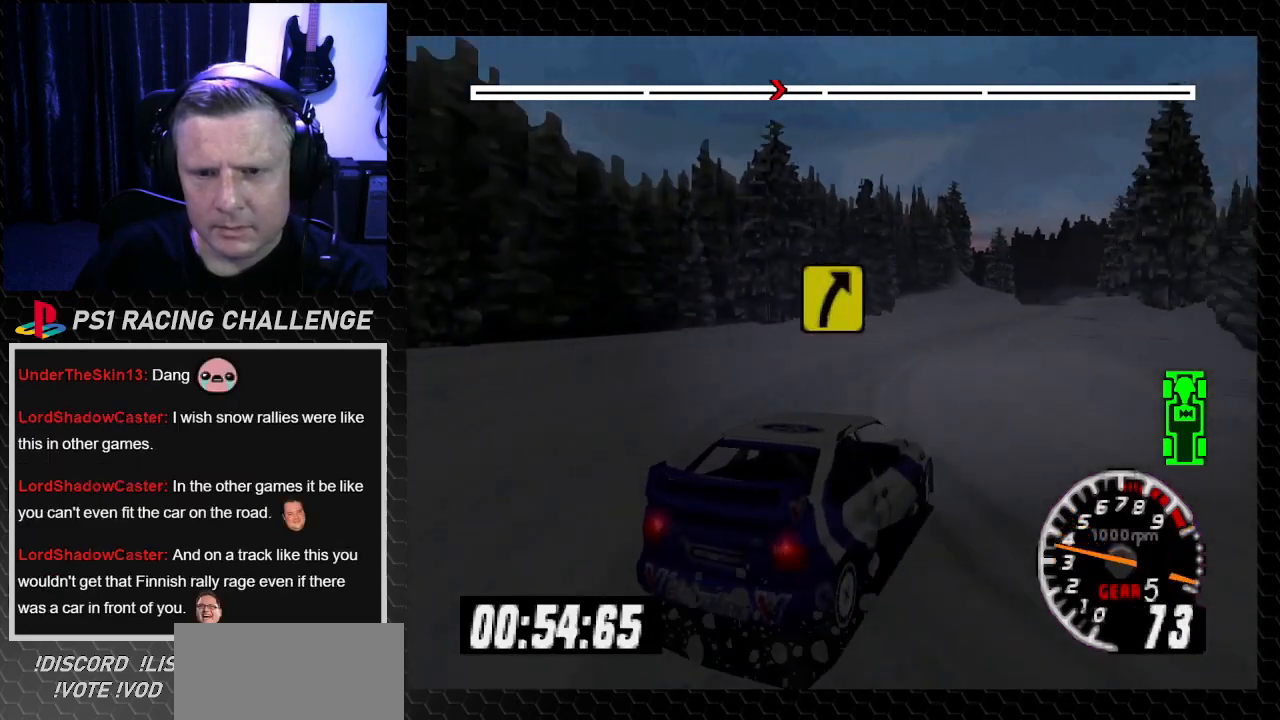
{"buttons": ["TRIANGLE", "DPAD_RIGHT"], "left_stick": "right", "right_stick": "up", "events": [[67, "left_stick", "center"], [100, "DPAD_LEFT", "up"], [301, "DPAD_LEFT", "down"], [334, "left_stick", "left"], [434, "DPAD_LEFT", "up"], [468, "DPAD_RIGHT", "down"], [468, "left_stick", "right"]]}
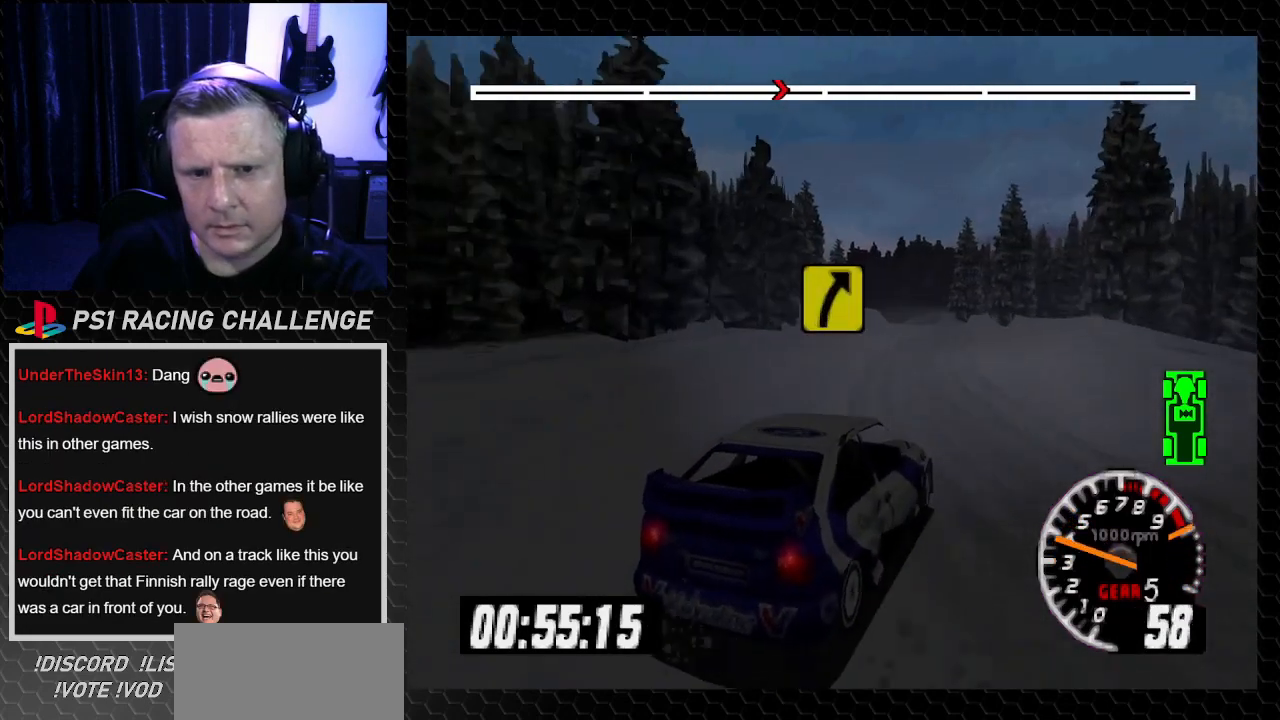
{"buttons": ["TRIANGLE", "DPAD_RIGHT"], "left_stick": "down-right", "right_stick": "up", "events": [[67, "TRIANGLE", "up"], [67, "right_stick", "center"], [100, "left_stick", "down-right"], [167, "right_stick", "up"], [200, "TRIANGLE", "down"]]}
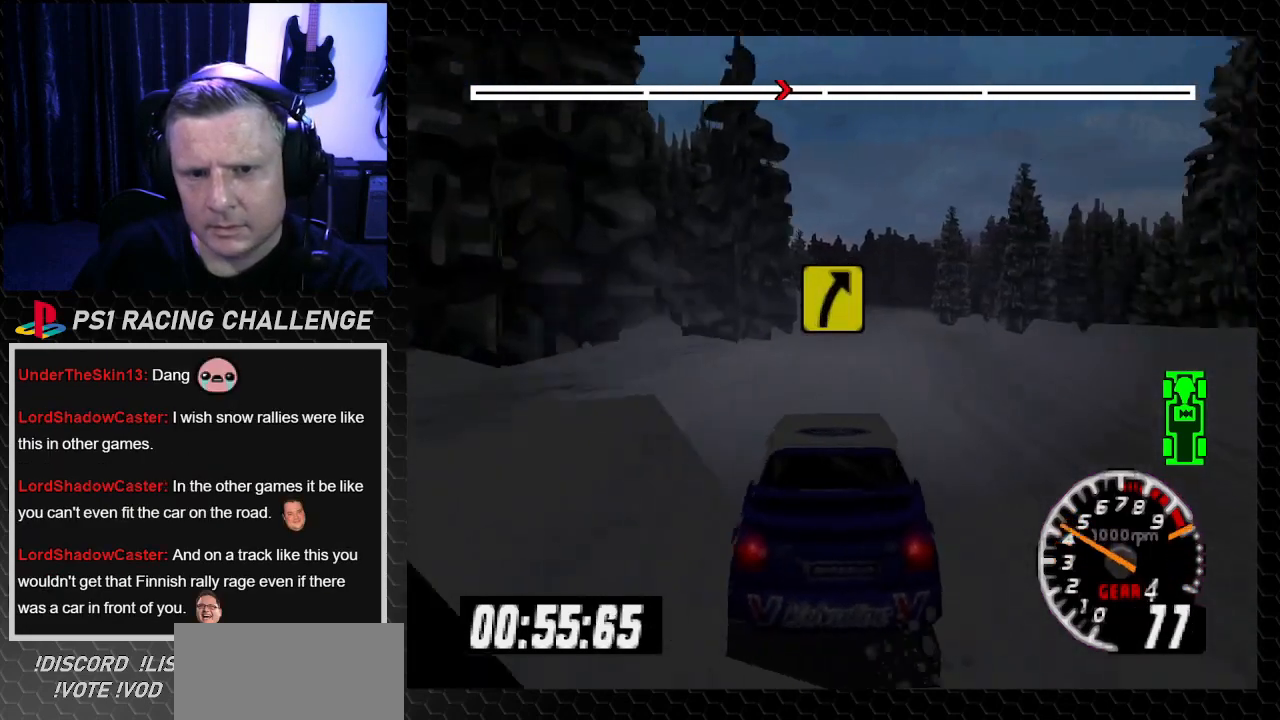
{"buttons": ["TRIANGLE", "DPAD_RIGHT"], "left_stick": "down-right", "right_stick": "up", "events": []}
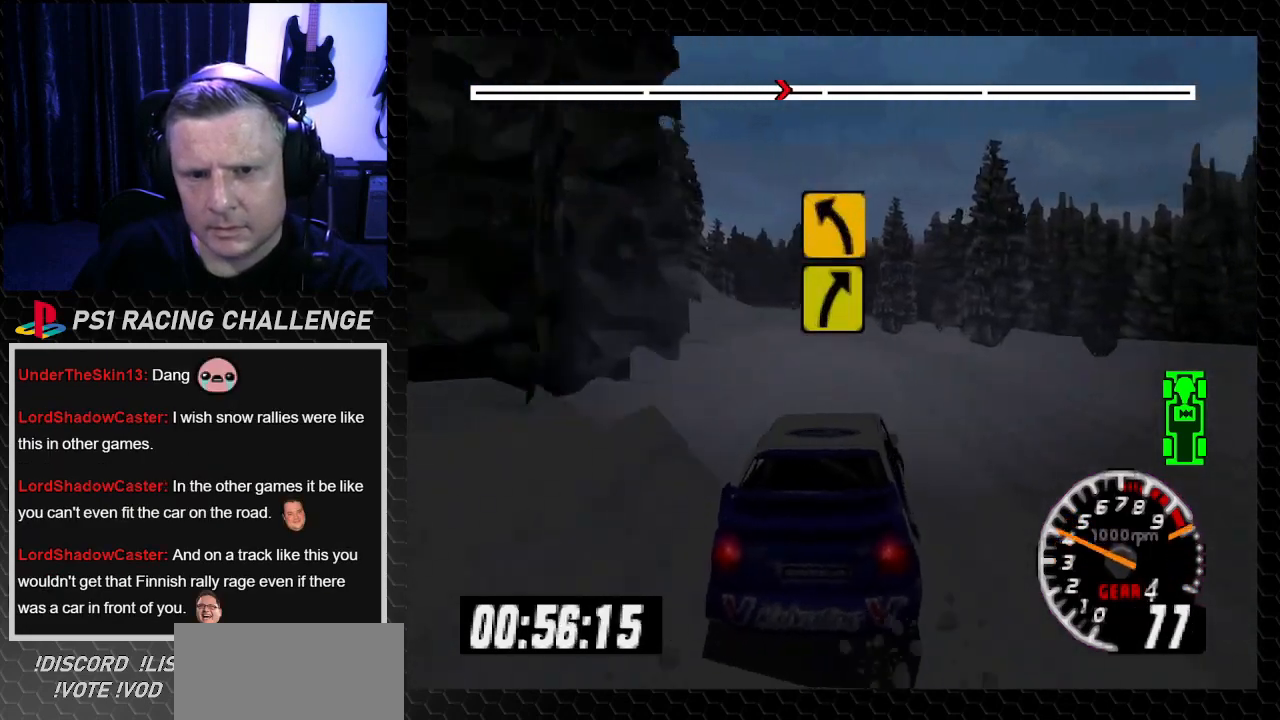
{"buttons": ["TRIANGLE"], "left_stick": "center", "right_stick": "up", "events": [[100, "DPAD_RIGHT", "up"], [100, "left_stick", "center"]]}
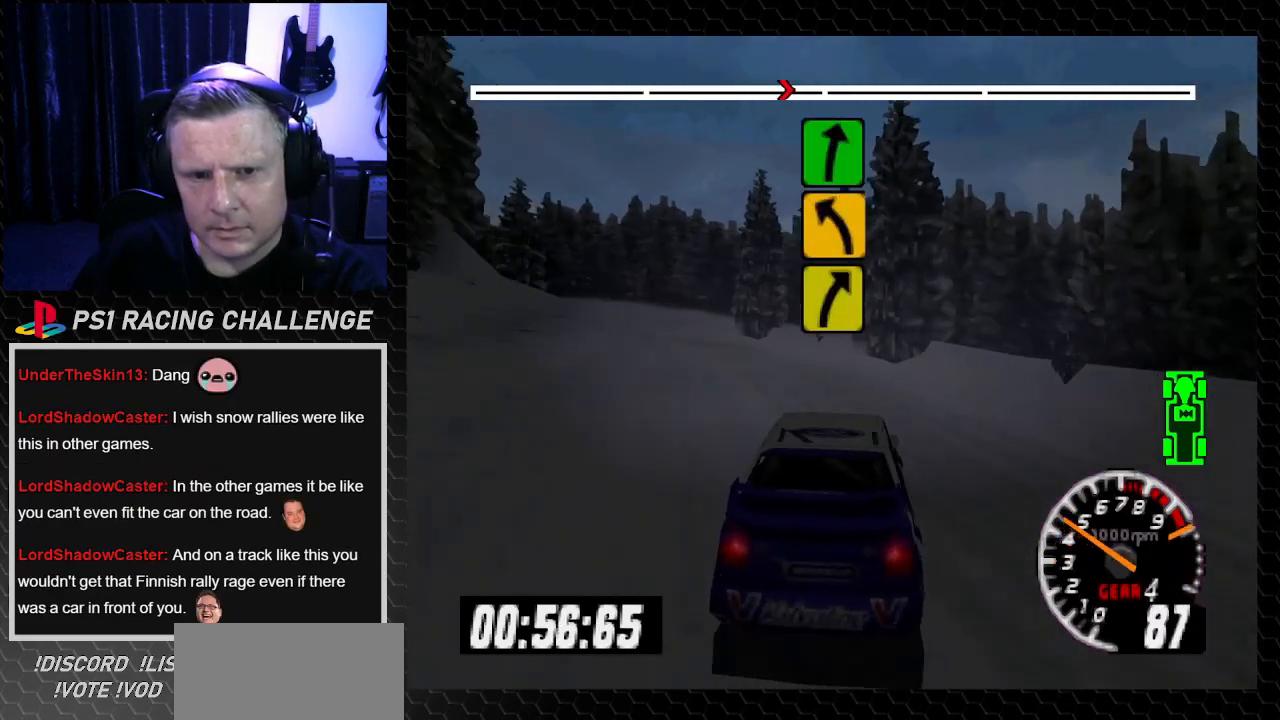
{"buttons": ["DPAD_LEFT"], "left_stick": "left", "right_stick": "center", "events": [[67, "DPAD_LEFT", "down"], [67, "left_stick", "left"], [167, "TRIANGLE", "up"], [167, "right_stick", "center"]]}
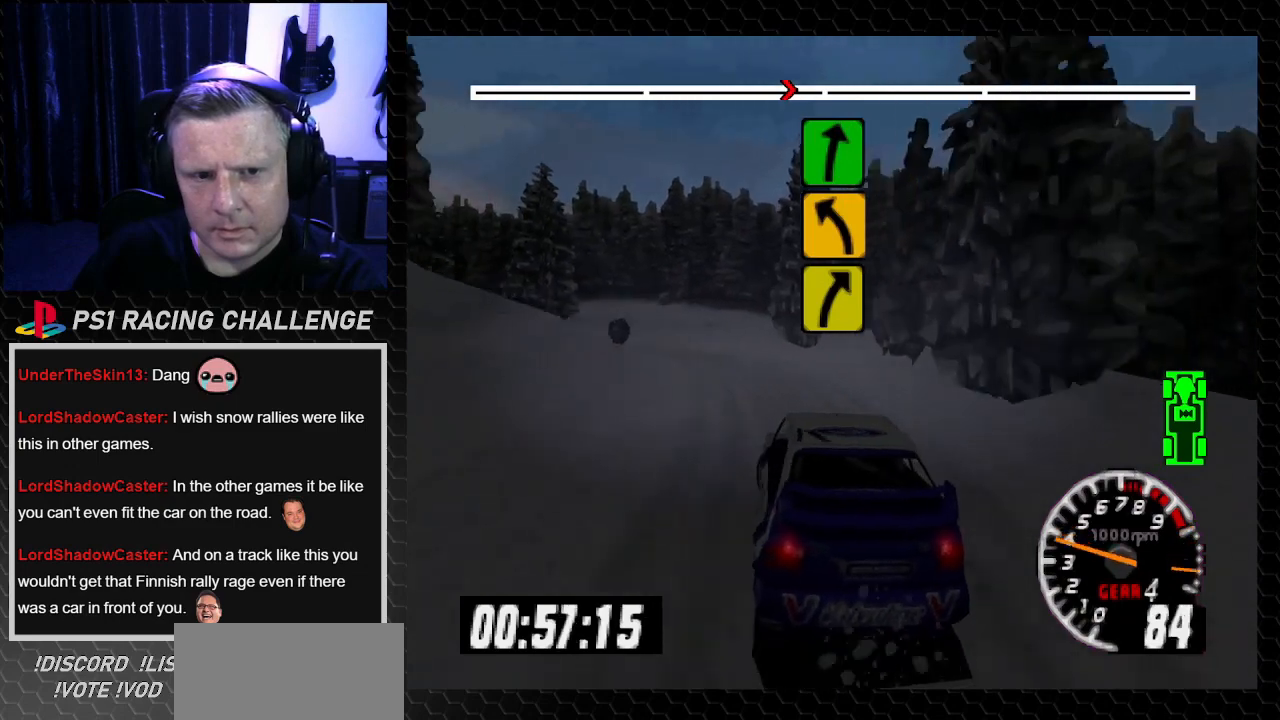
{"buttons": ["TRIANGLE", "DPAD_LEFT"], "left_stick": "left", "right_stick": "up", "events": [[100, "right_stick", "up"], [133, "TRIANGLE", "down"], [200, "DPAD_LEFT", "up"], [200, "left_stick", "center"], [367, "DPAD_LEFT", "down"], [400, "left_stick", "left"]]}
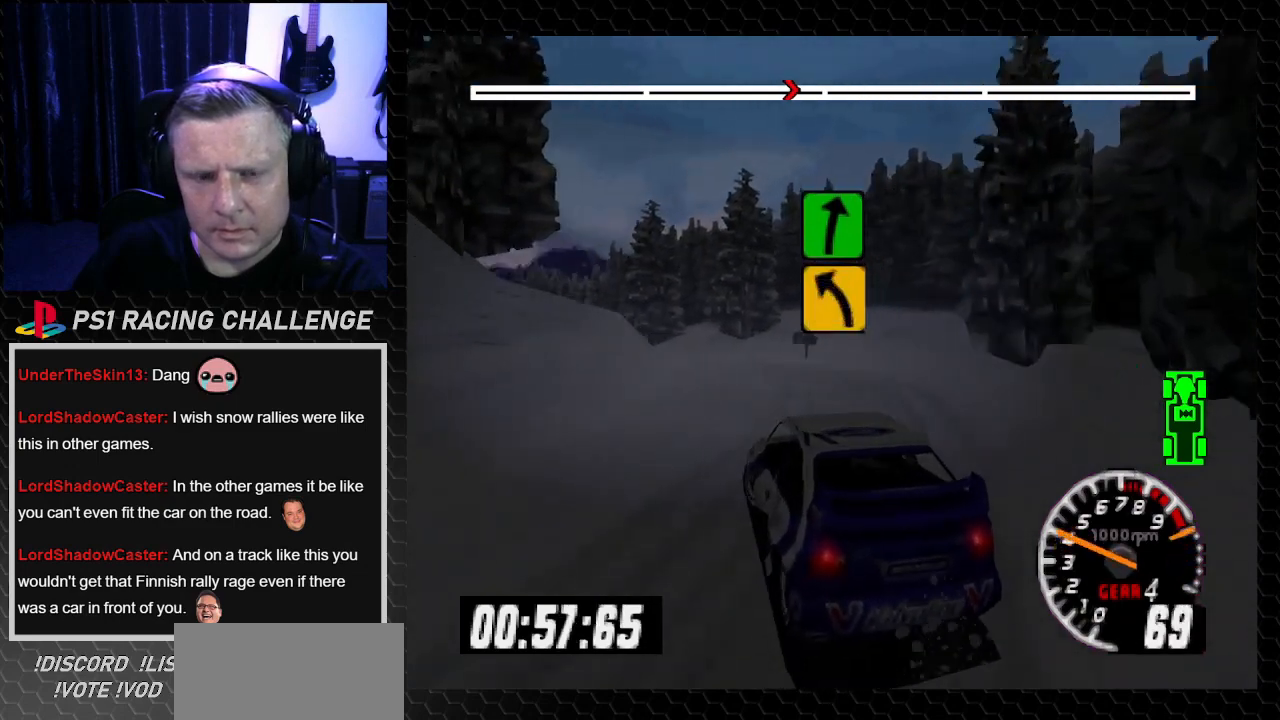
{"buttons": ["TRIANGLE"], "left_stick": "center", "right_stick": "up", "events": [[34, "DPAD_LEFT", "up"], [34, "left_stick", "center"]]}
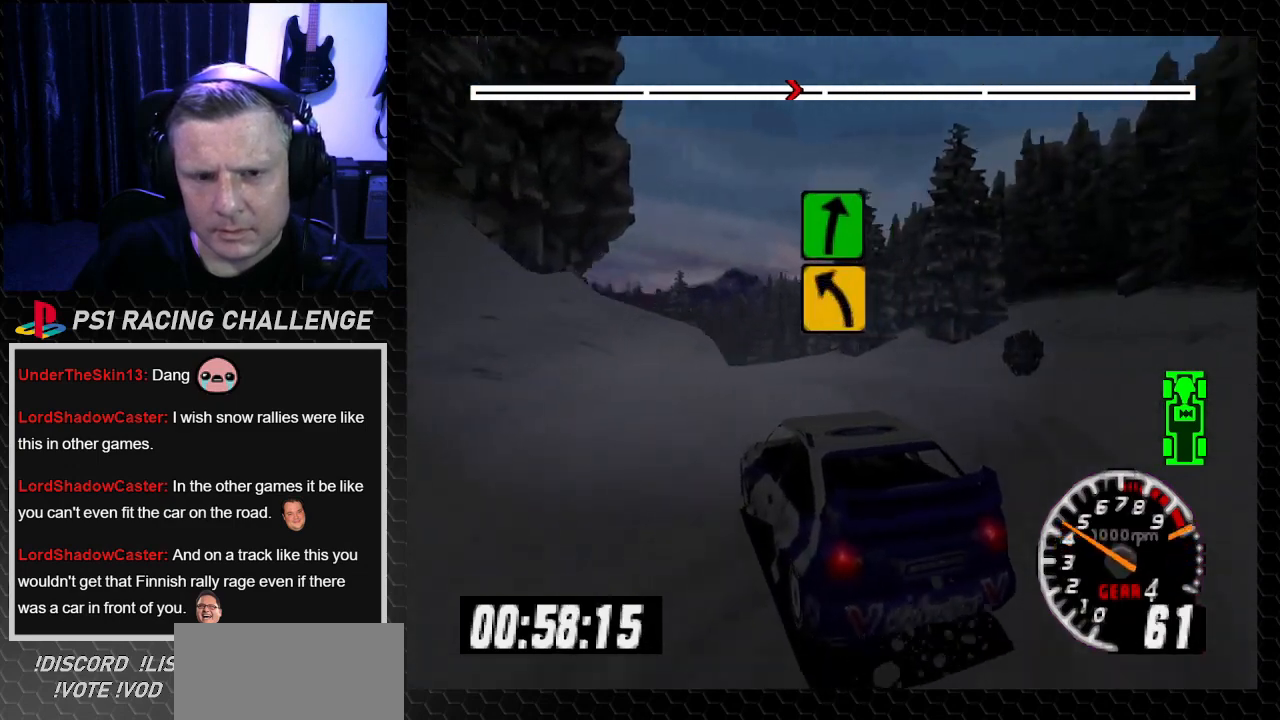
{"buttons": ["TRIANGLE", "DPAD_LEFT"], "left_stick": "left", "right_stick": "up", "events": [[33, "DPAD_RIGHT", "down"], [33, "left_stick", "right"], [167, "DPAD_RIGHT", "up"], [167, "left_stick", "center"], [334, "DPAD_LEFT", "down"], [334, "left_stick", "left"]]}
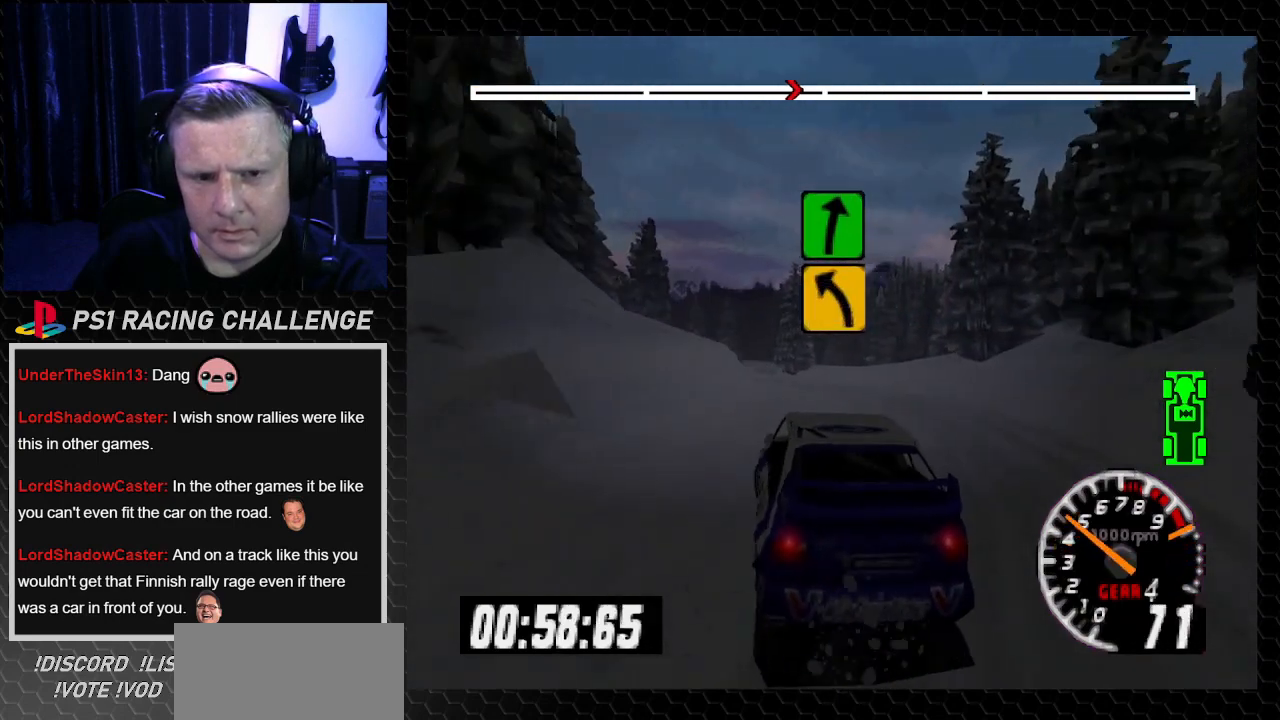
{"buttons": ["TRIANGLE"], "left_stick": "center", "right_stick": "up", "events": [[67, "DPAD_LEFT", "up"], [67, "left_stick", "center"]]}
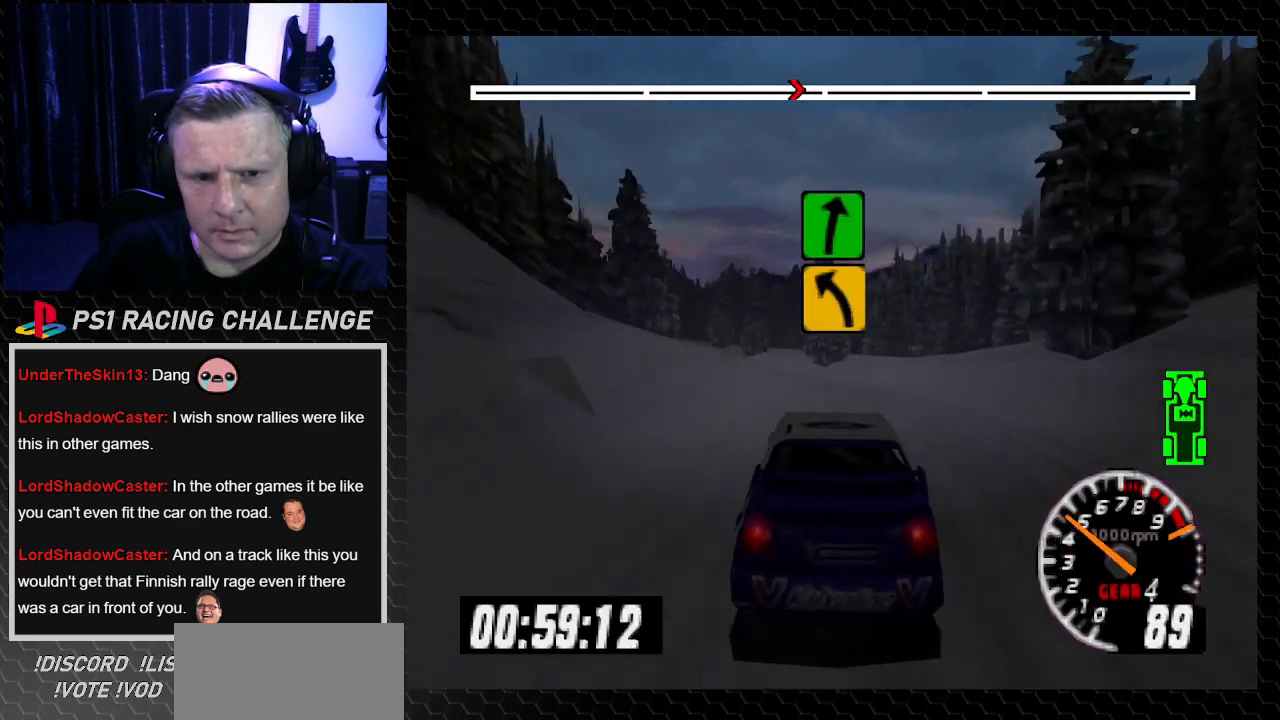
{"buttons": ["TRIANGLE", "DPAD_LEFT"], "left_stick": "left", "right_stick": "up", "events": [[400, "DPAD_LEFT", "down"], [434, "left_stick", "left"]]}
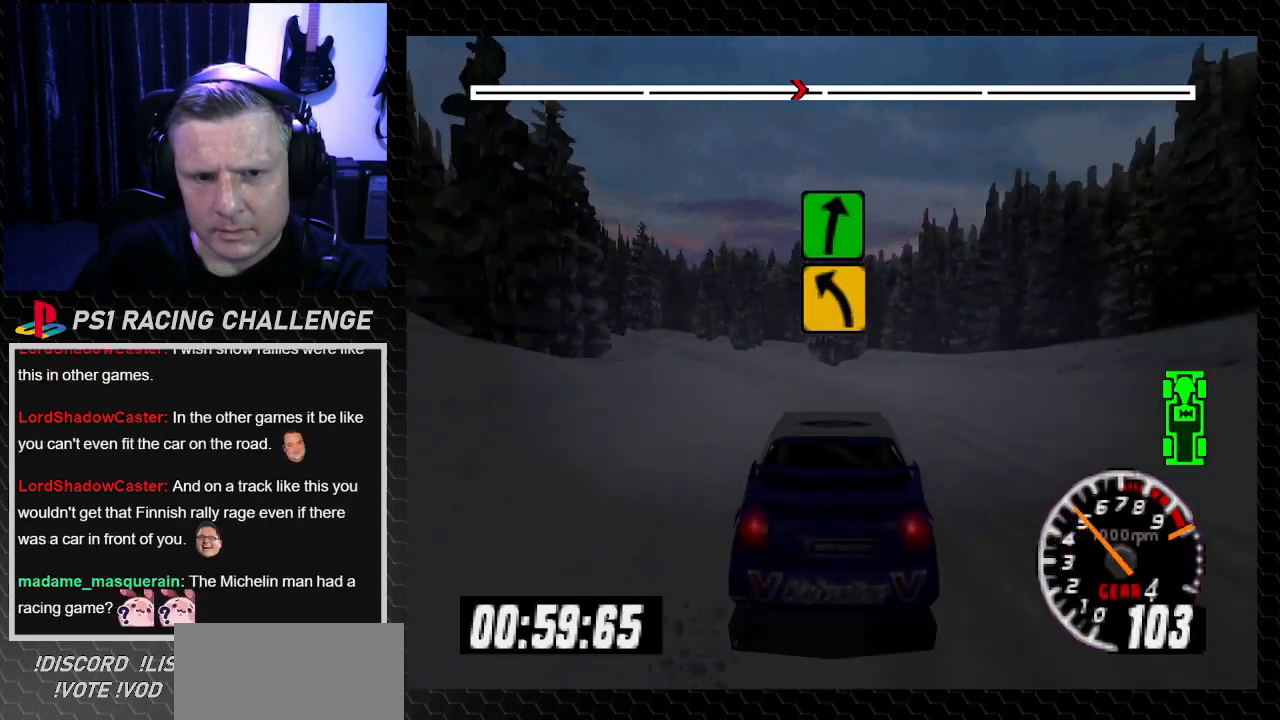
{"buttons": ["TRIANGLE"], "left_stick": "center", "right_stick": "up", "events": [[67, "left_stick", "center"], [101, "DPAD_LEFT", "up"]]}
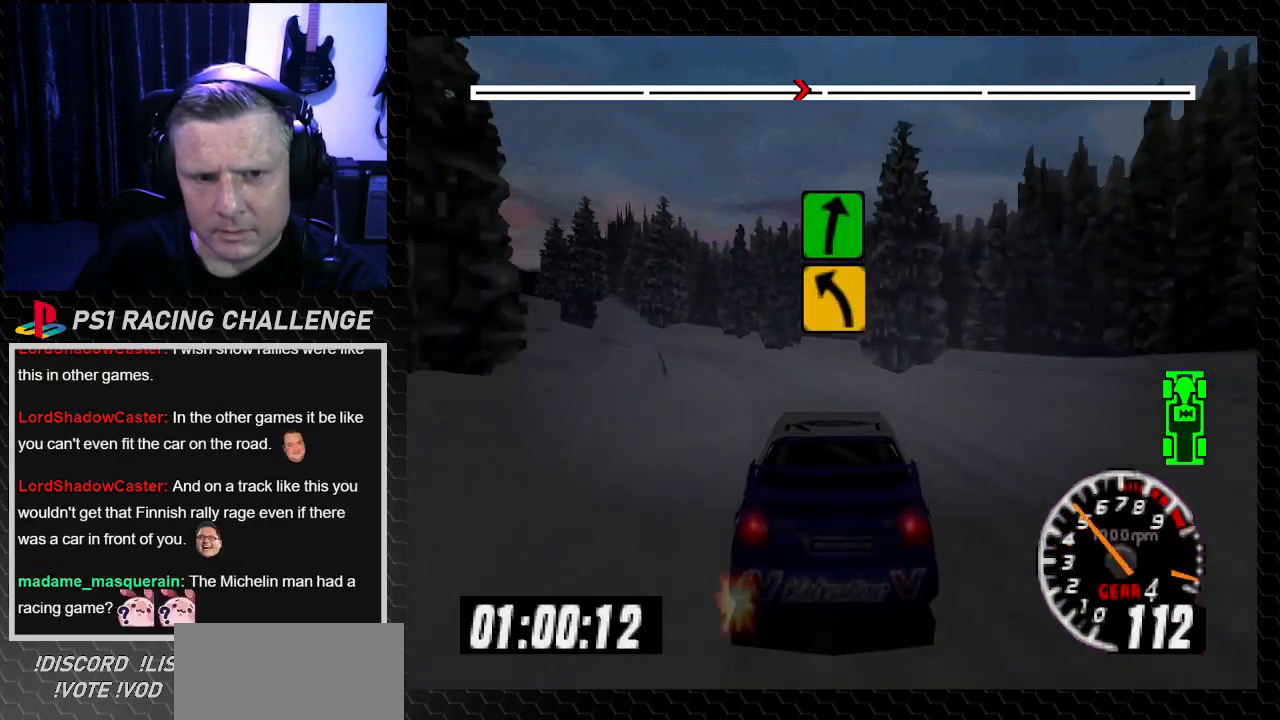
{"buttons": ["DPAD_LEFT"], "left_stick": "left", "right_stick": "center", "events": [[33, "DPAD_LEFT", "down"], [33, "left_stick", "left"], [300, "TRIANGLE", "up"], [334, "right_stick", "center"]]}
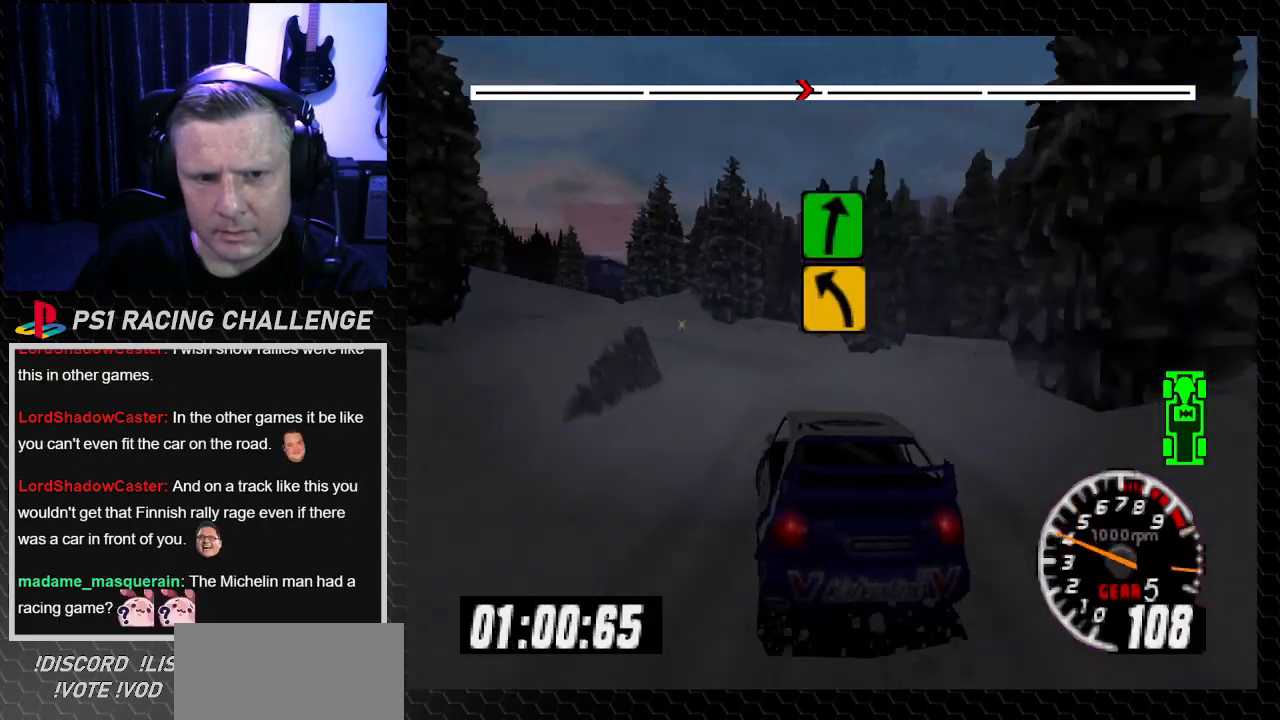
{"buttons": ["TRIANGLE"], "left_stick": "center", "right_stick": "up", "events": [[34, "DPAD_LEFT", "up"], [34, "left_stick", "center"], [101, "TRIANGLE", "down"], [101, "right_stick", "up"], [167, "DPAD_LEFT", "down"], [201, "left_stick", "left"], [334, "DPAD_LEFT", "up"], [334, "left_stick", "center"]]}
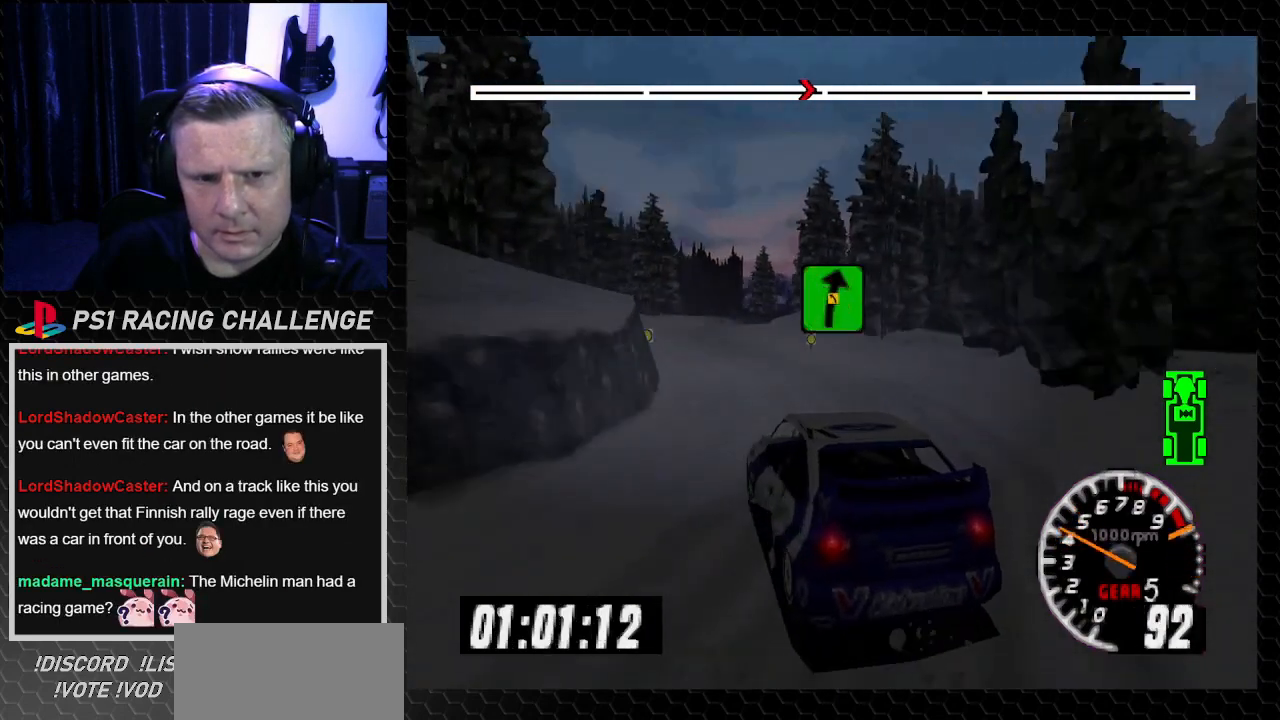
{"buttons": ["TRIANGLE", "DPAD_RIGHT"], "left_stick": "right", "right_stick": "up", "events": [[434, "DPAD_RIGHT", "down"], [467, "left_stick", "right"]]}
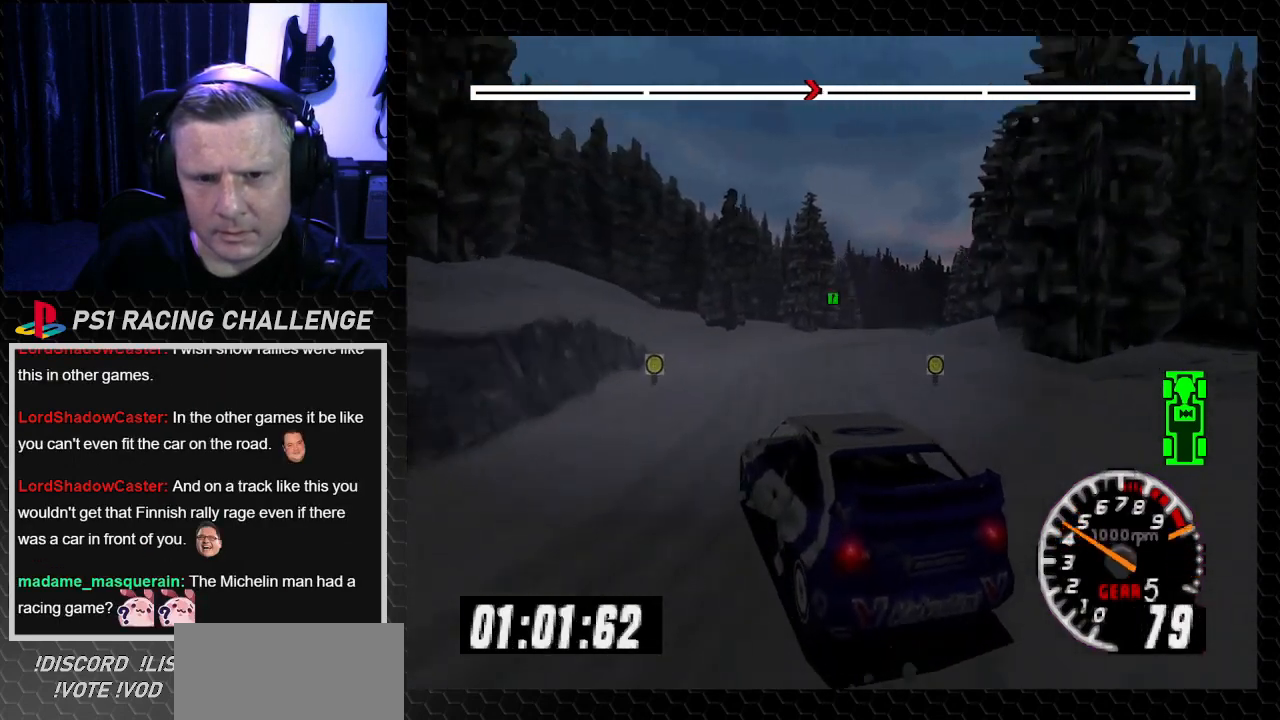
{"buttons": ["TRIANGLE", "DPAD_RIGHT"], "left_stick": "right", "right_stick": "up", "events": [[101, "TRIANGLE", "up"], [134, "right_stick", "center"], [234, "DPAD_RIGHT", "up"], [234, "left_stick", "center"], [334, "right_stick", "up"], [367, "TRIANGLE", "down"], [501, "DPAD_RIGHT", "down"], [501, "left_stick", "right"]]}
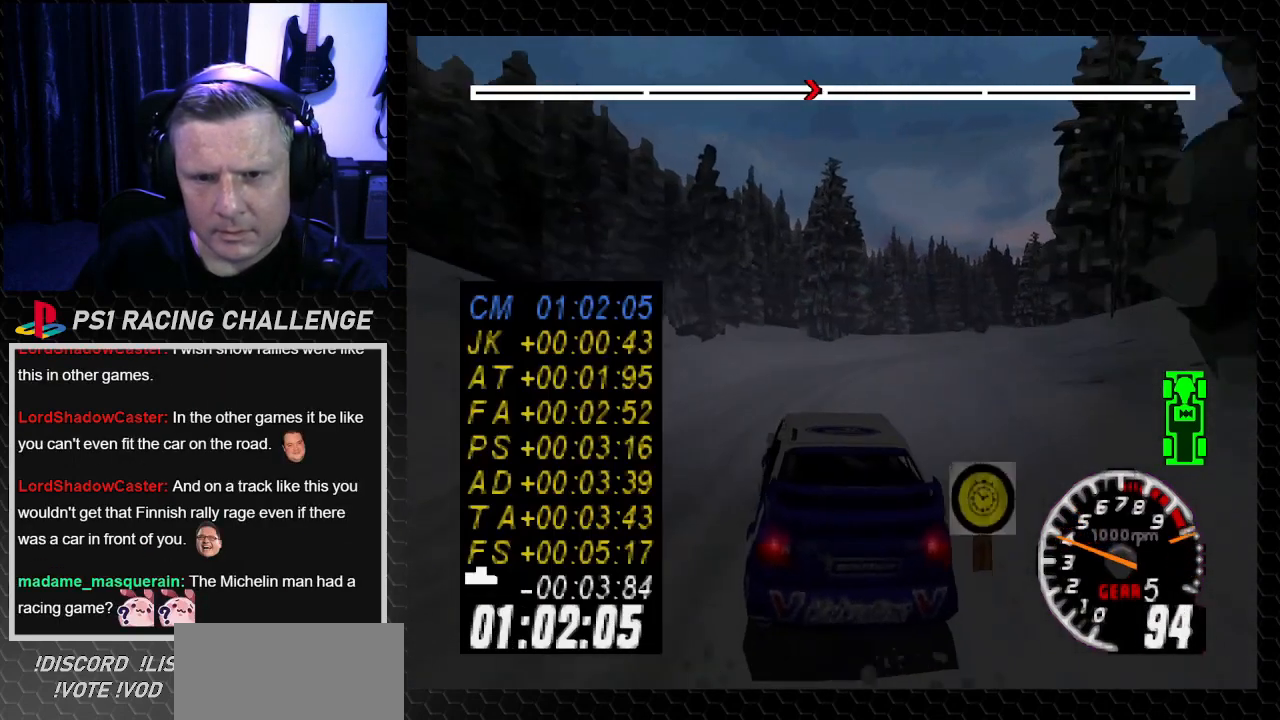
{"buttons": ["TRIANGLE"], "left_stick": "center", "right_stick": "up", "events": [[300, "DPAD_RIGHT", "up"], [300, "TRIANGLE", "up"], [300, "left_stick", "center"], [300, "right_stick", "center"], [434, "TRIANGLE", "down"], [434, "right_stick", "up"]]}
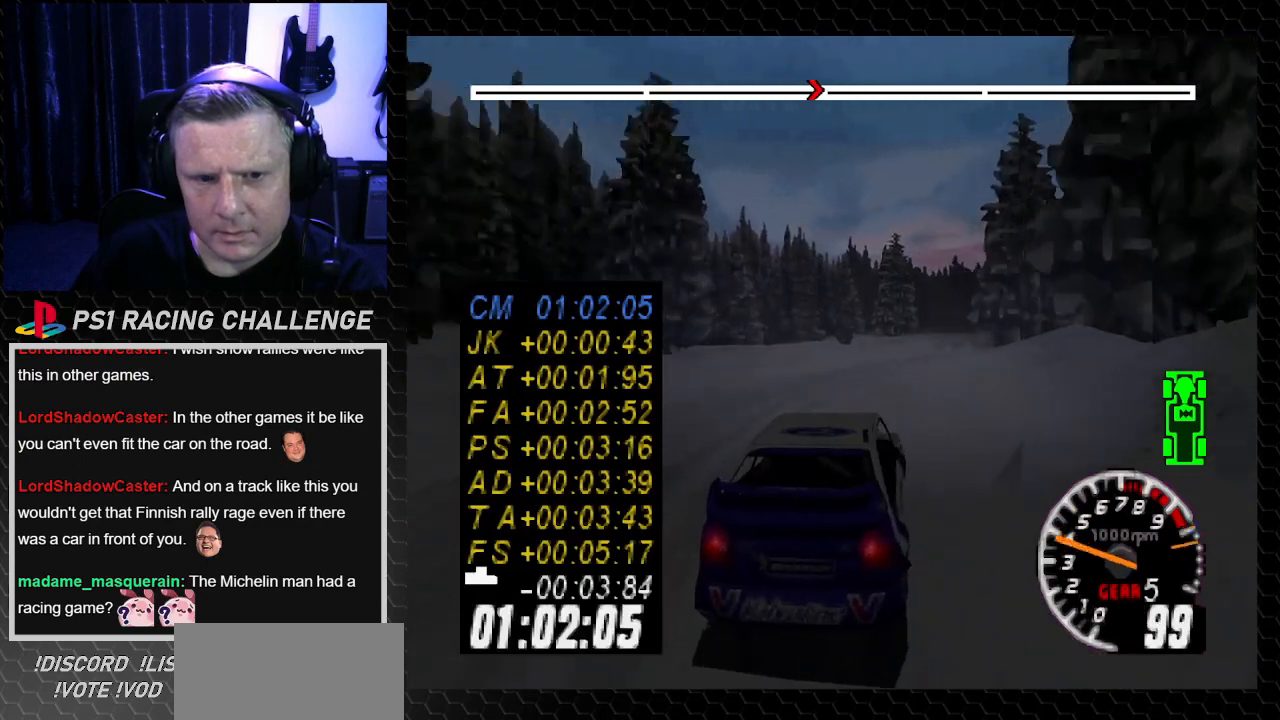
{"buttons": ["TRIANGLE", "DPAD_RIGHT"], "left_stick": "down-right", "right_stick": "up", "events": [[434, "DPAD_RIGHT", "down"], [434, "left_stick", "down-right"]]}
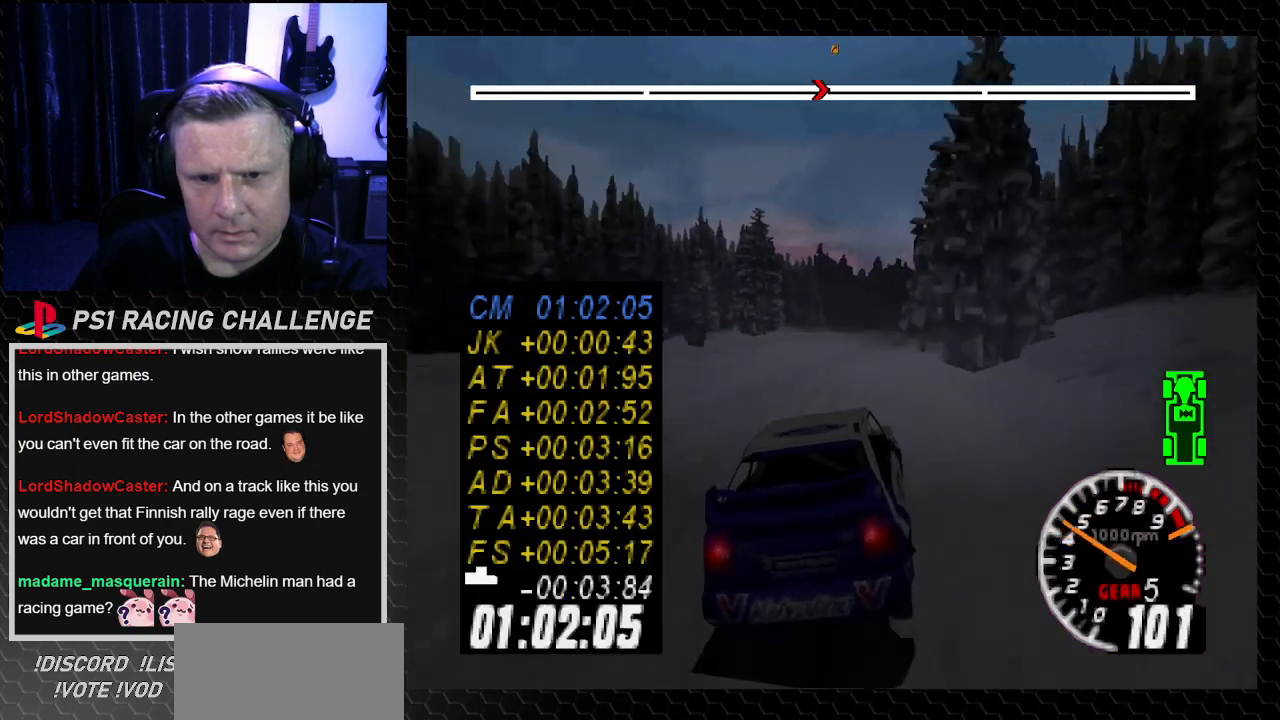
{"buttons": ["TRIANGLE", "DPAD_RIGHT"], "left_stick": "down-right", "right_stick": "up", "events": [[33, "DPAD_RIGHT", "up"], [33, "left_stick", "center"], [133, "DPAD_LEFT", "down"], [133, "left_stick", "left"], [267, "left_stick", "center"], [300, "DPAD_LEFT", "up"], [467, "DPAD_RIGHT", "down"], [467, "left_stick", "down-right"]]}
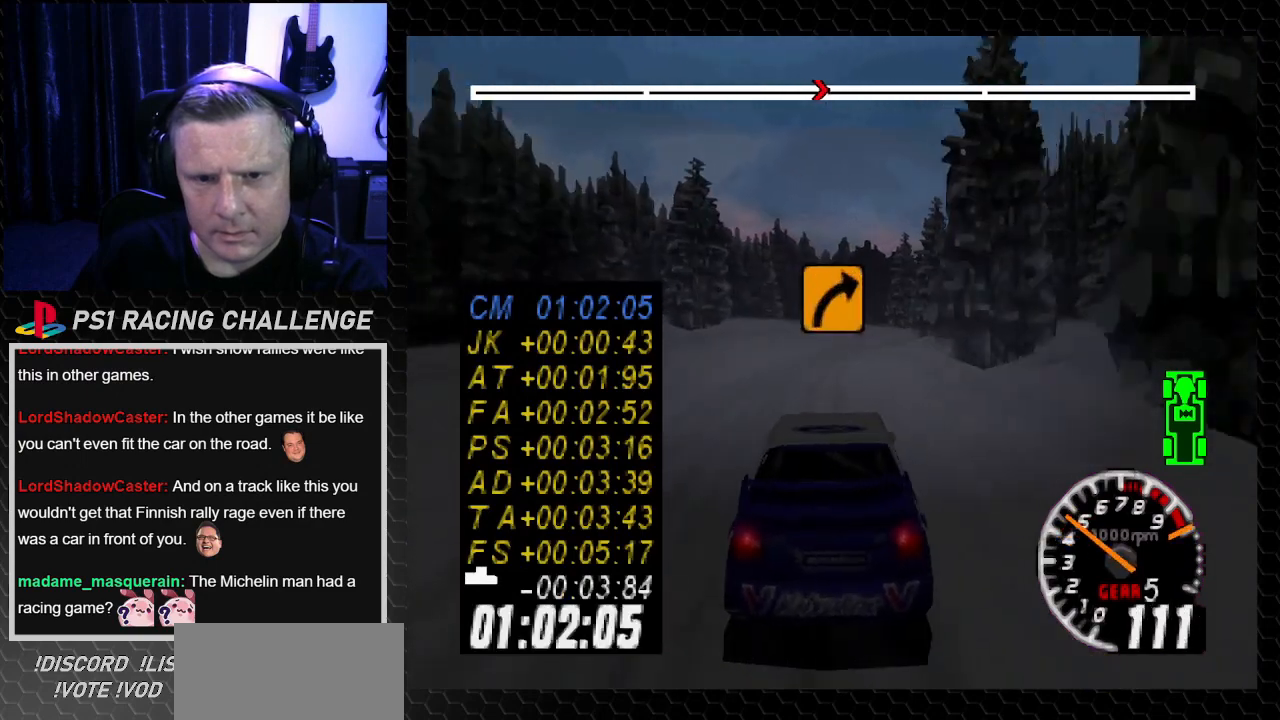
{"buttons": ["TRIANGLE"], "left_stick": "center", "right_stick": "up", "events": [[134, "DPAD_RIGHT", "up"], [134, "left_stick", "center"]]}
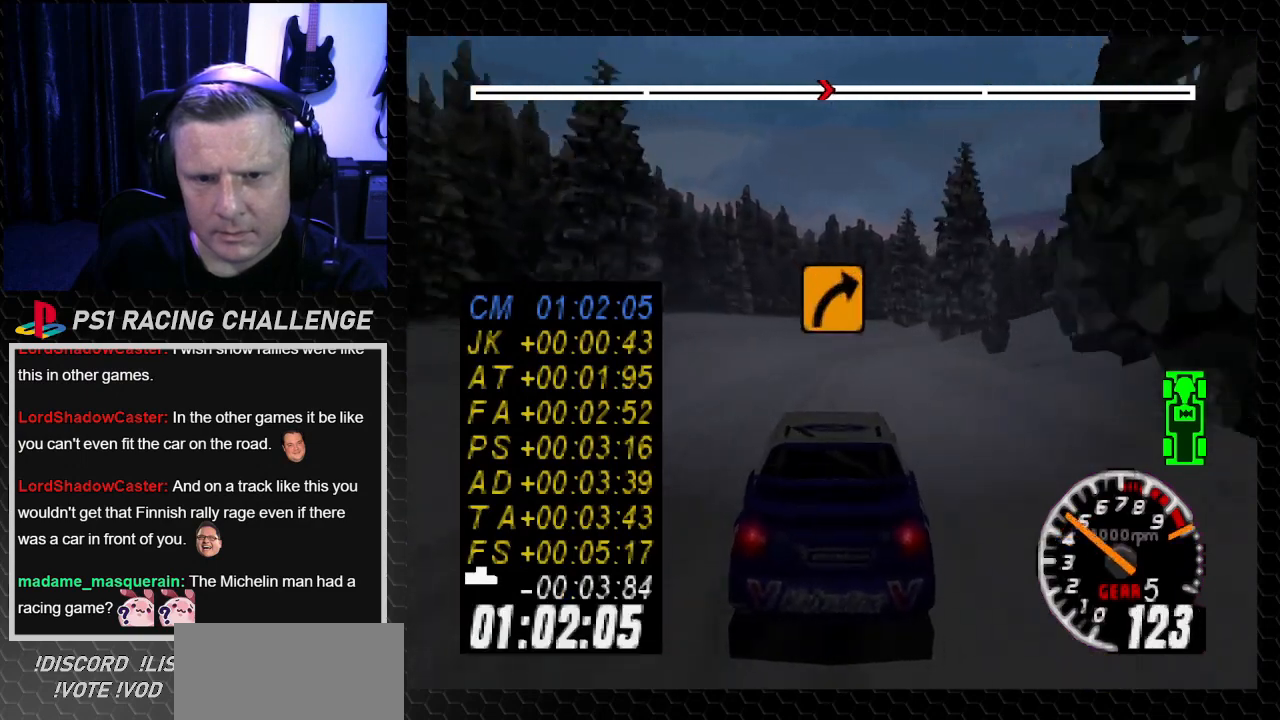
{"buttons": ["CROSS", "DPAD_RIGHT"], "left_stick": "right", "right_stick": "down", "events": [[267, "DPAD_RIGHT", "down"], [267, "left_stick", "right"], [400, "TRIANGLE", "up"], [400, "right_stick", "down"], [434, "CROSS", "down"]]}
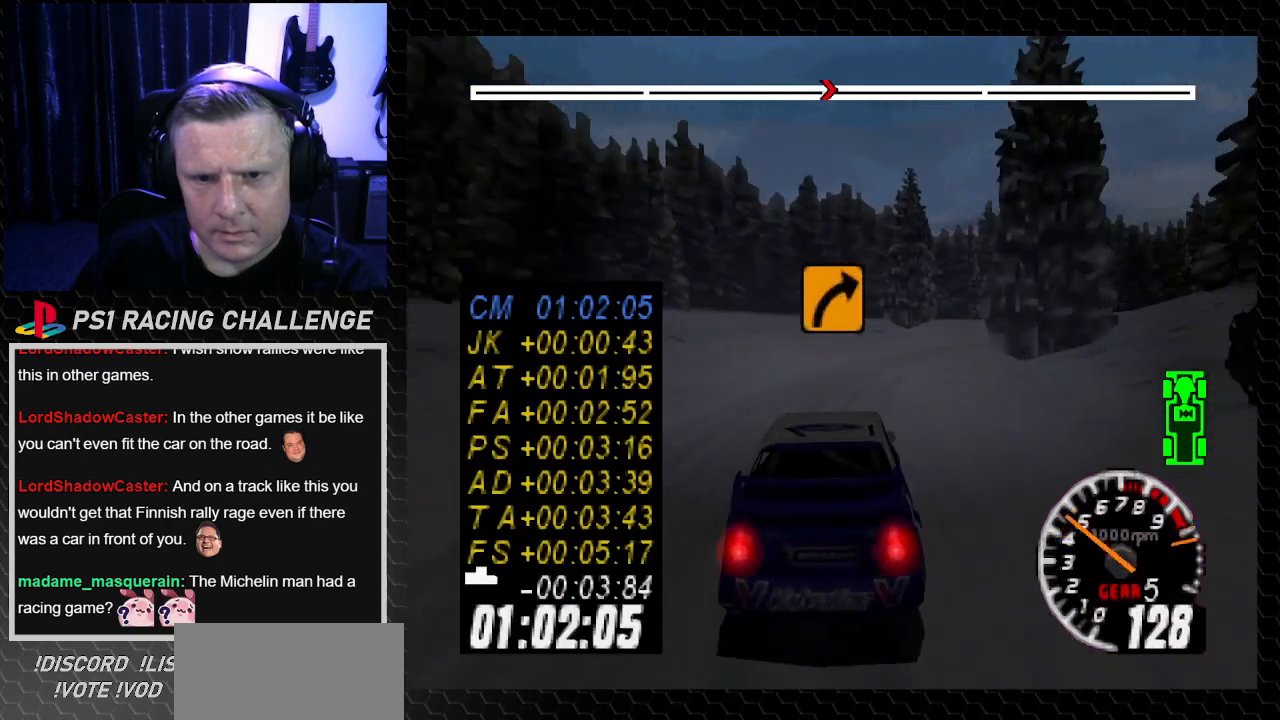
{"buttons": [], "left_stick": "center", "right_stick": "center", "events": [[67, "CROSS", "up"], [67, "right_stick", "center"], [167, "DPAD_RIGHT", "up"], [167, "left_stick", "center"], [301, "DPAD_RIGHT", "down"], [334, "left_stick", "right"], [501, "DPAD_RIGHT", "up"], [501, "left_stick", "center"]]}
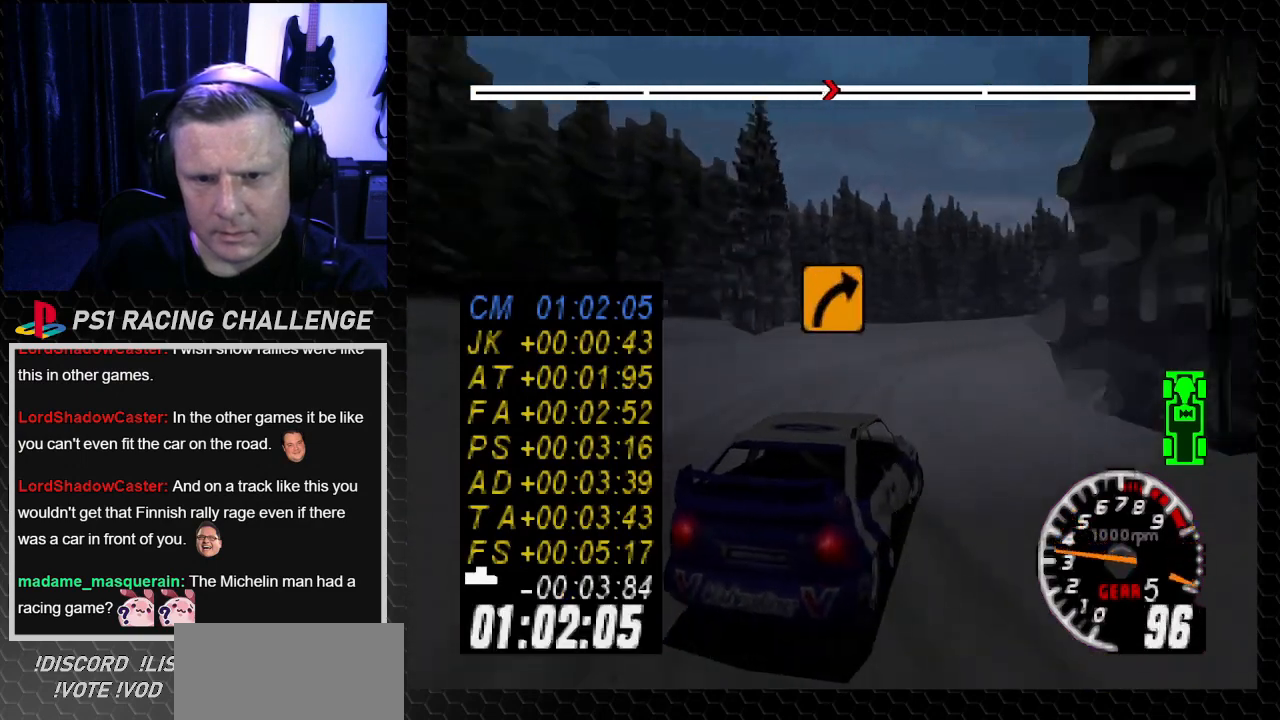
{"buttons": ["TRIANGLE"], "left_stick": "center", "right_stick": "up", "events": [[33, "DPAD_LEFT", "down"], [33, "left_stick", "left"], [67, "right_stick", "up"], [100, "TRIANGLE", "down"], [200, "DPAD_LEFT", "up"], [200, "TRIANGLE", "up"], [200, "left_stick", "center"], [233, "right_stick", "center"], [334, "DPAD_RIGHT", "down"], [334, "left_stick", "down-right"], [400, "TRIANGLE", "down"], [400, "right_stick", "up"], [500, "DPAD_RIGHT", "up"], [500, "left_stick", "center"]]}
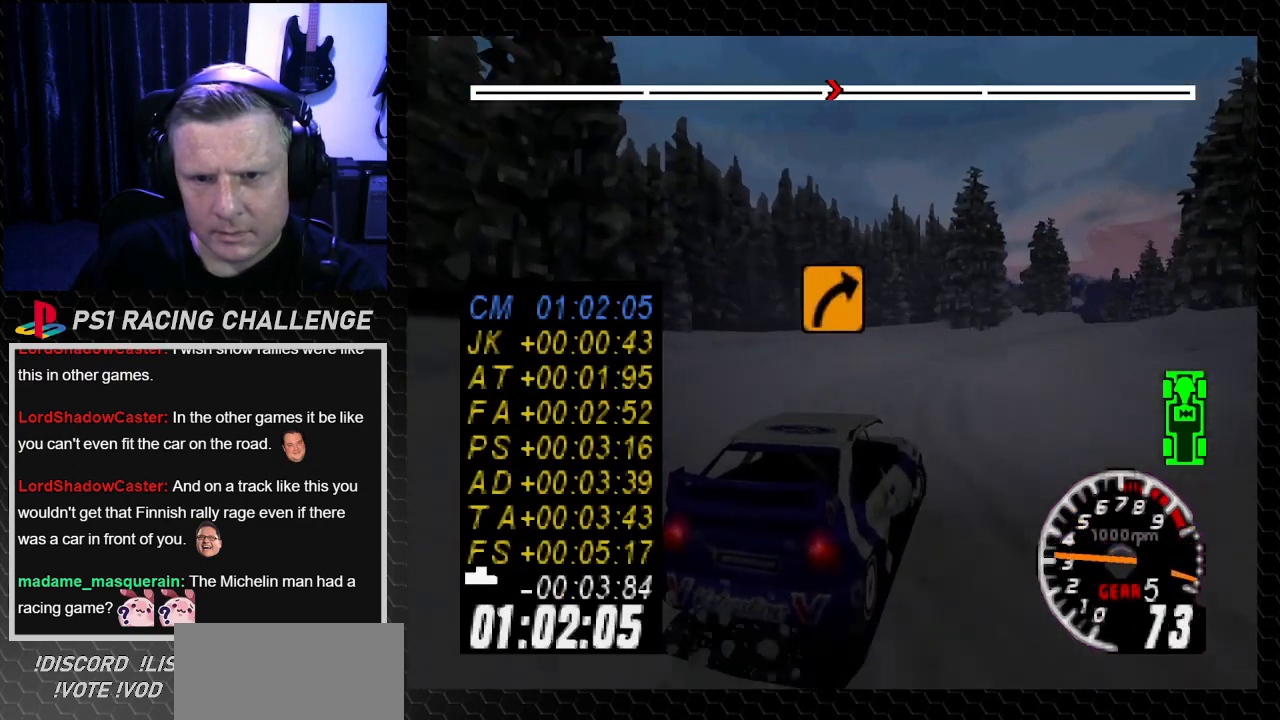
{"buttons": ["TRIANGLE", "DPAD_RIGHT"], "left_stick": "down-right", "right_stick": "up", "events": [[34, "TRIANGLE", "up"], [67, "right_stick", "center"], [134, "right_stick", "up"], [167, "DPAD_RIGHT", "down"], [167, "TRIANGLE", "down"], [167, "left_stick", "down-right"]]}
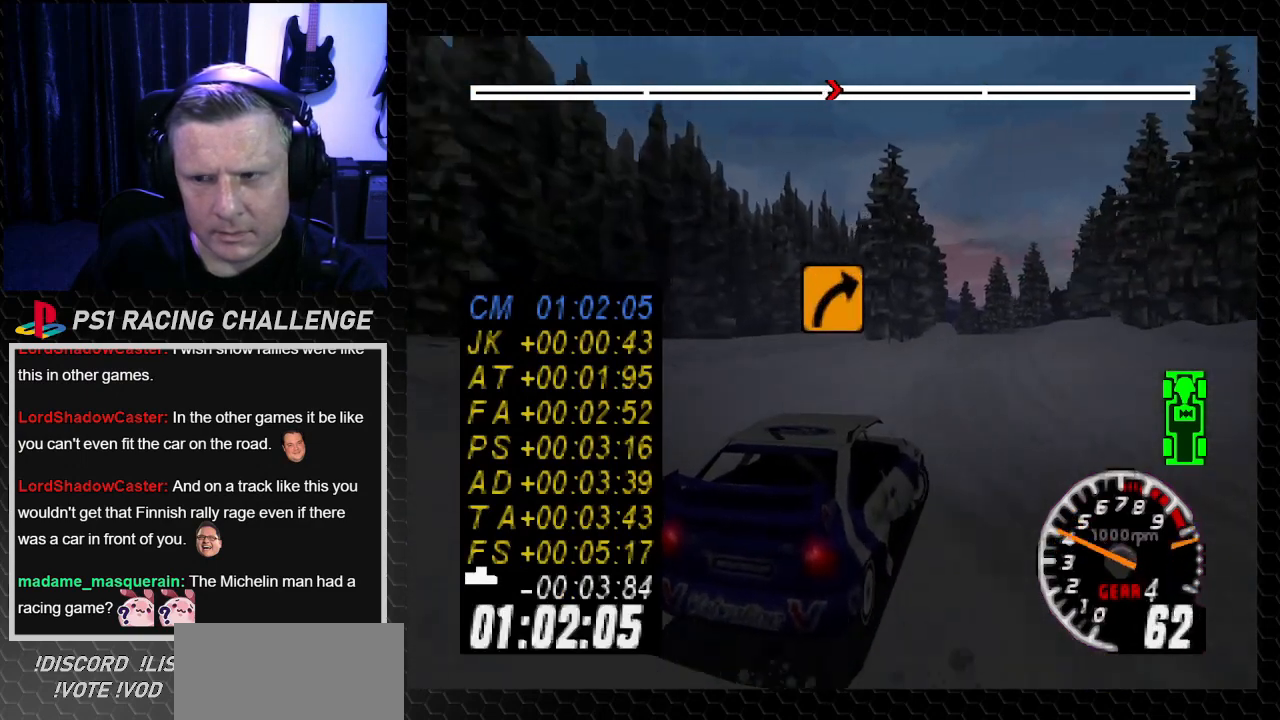
{"buttons": ["TRIANGLE", "DPAD_LEFT"], "left_stick": "left", "right_stick": "up", "events": [[200, "TRIANGLE", "up"], [267, "DPAD_RIGHT", "up"], [267, "TRIANGLE", "down"], [267, "left_stick", "center"], [400, "DPAD_LEFT", "down"], [400, "left_stick", "left"]]}
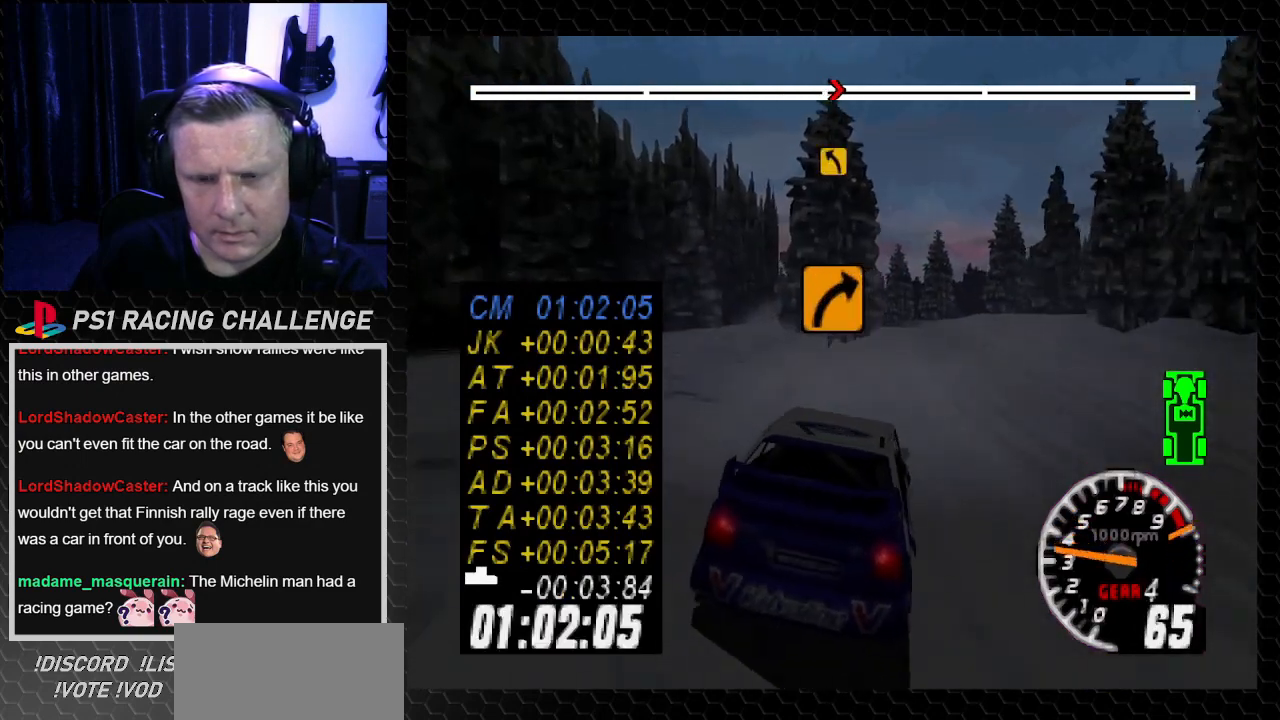
{"buttons": ["DPAD_RIGHT"], "left_stick": "right", "right_stick": "center", "events": [[34, "DPAD_LEFT", "up"], [67, "DPAD_RIGHT", "down"], [67, "left_stick", "right"], [501, "TRIANGLE", "up"], [501, "right_stick", "center"]]}
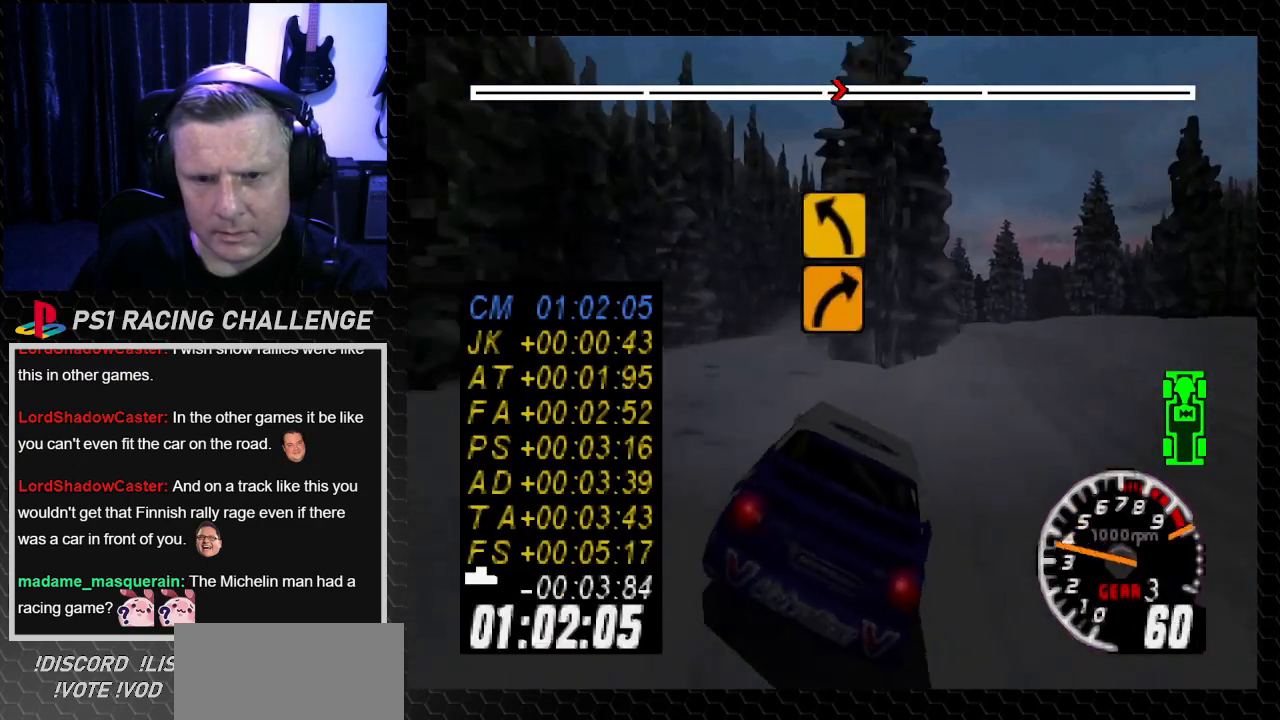
{"buttons": ["TRIANGLE"], "left_stick": "center", "right_stick": "up", "events": [[233, "TRIANGLE", "down"], [233, "right_stick", "up"], [400, "DPAD_RIGHT", "up"], [400, "left_stick", "center"]]}
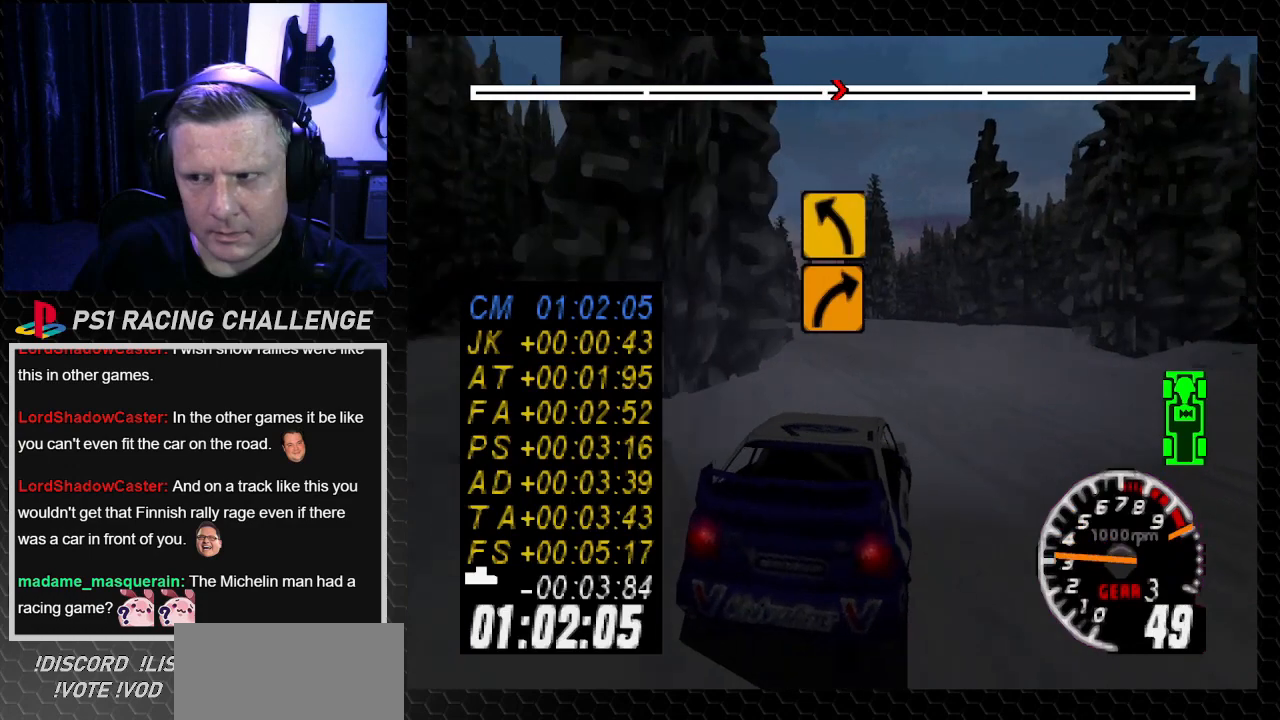
{"buttons": ["TRIANGLE"], "left_stick": "center", "right_stick": "up", "events": [[201, "DPAD_LEFT", "down"], [201, "left_stick", "left"], [334, "DPAD_LEFT", "up"], [334, "left_stick", "center"]]}